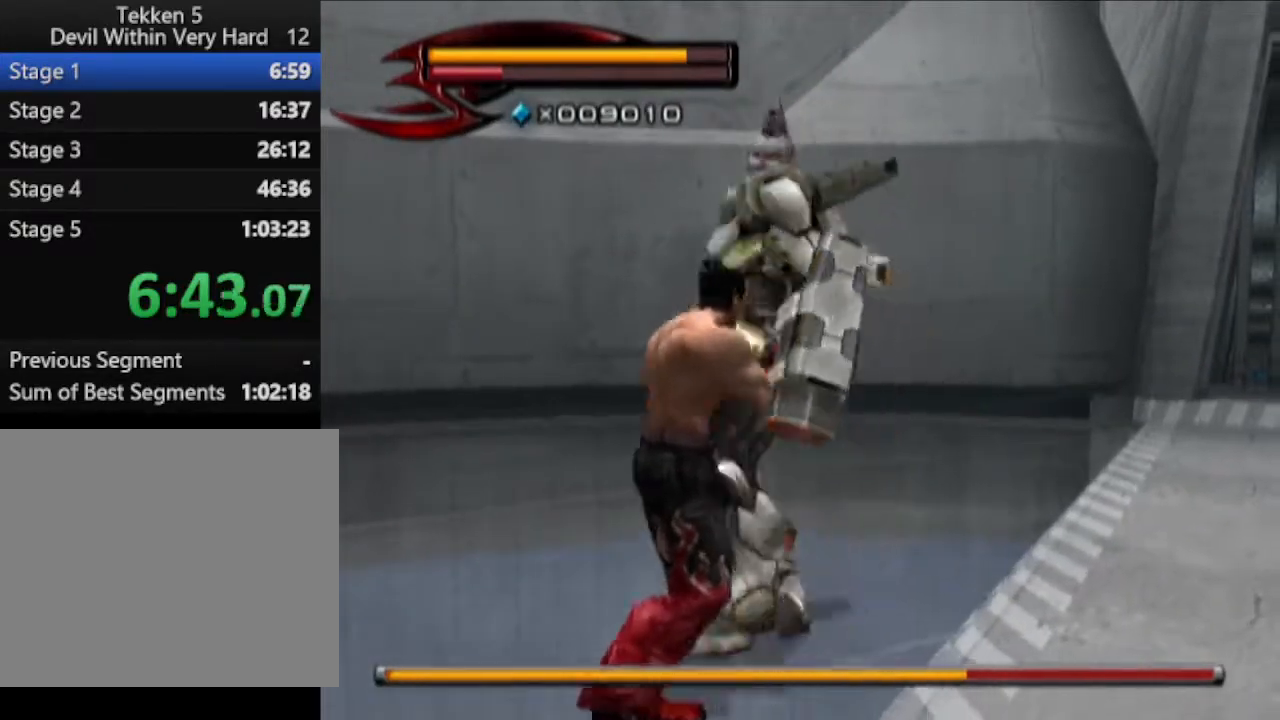
Gameplay with a controller (PlayStation layout); each line is a JSON object with the inputs held at the frame after it. "events" lists button and stick changes between this image and that frame as [ms after this image, input, new state], when the widget could be followed in between.
{"buttons": [], "left_stick": "up", "right_stick": "center", "events": [[17, "SQUARE", "down"], [67, "SQUARE", "up"], [133, "left_stick", "up"], [200, "R1", "up"]]}
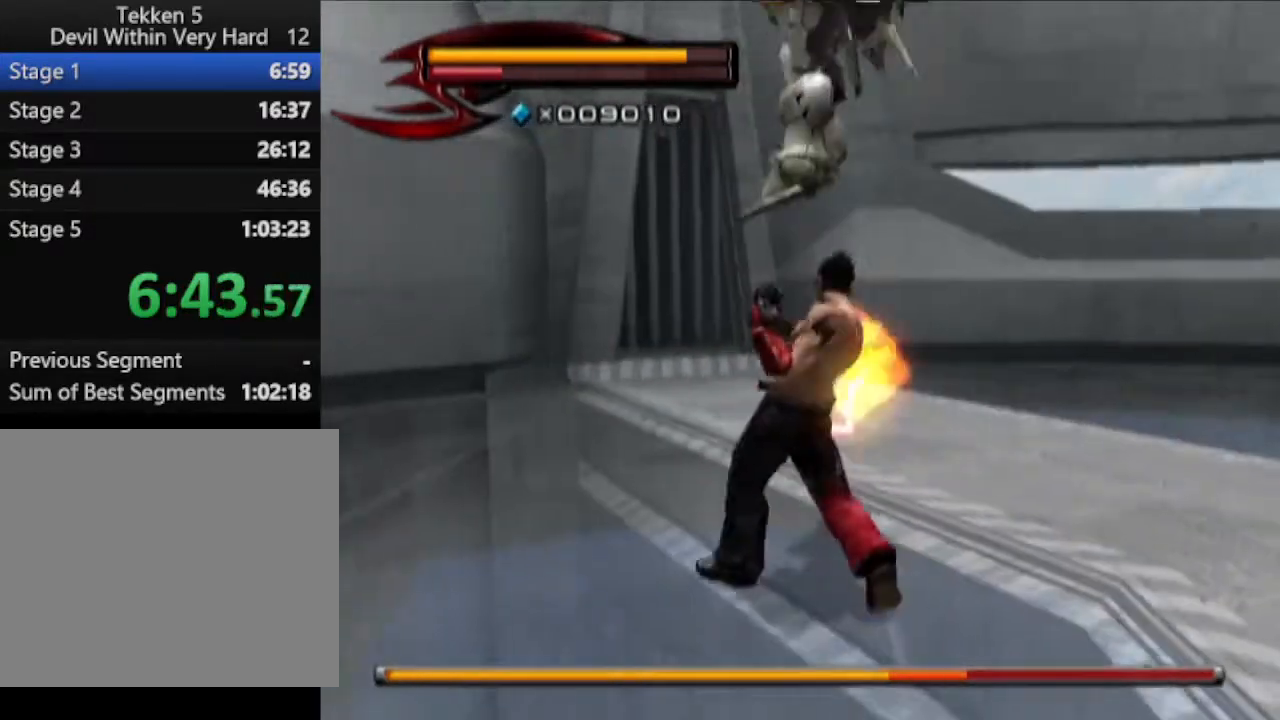
{"buttons": [], "left_stick": "up", "right_stick": "center", "events": [[317, "CROSS", "down"], [451, "CROSS", "up"]]}
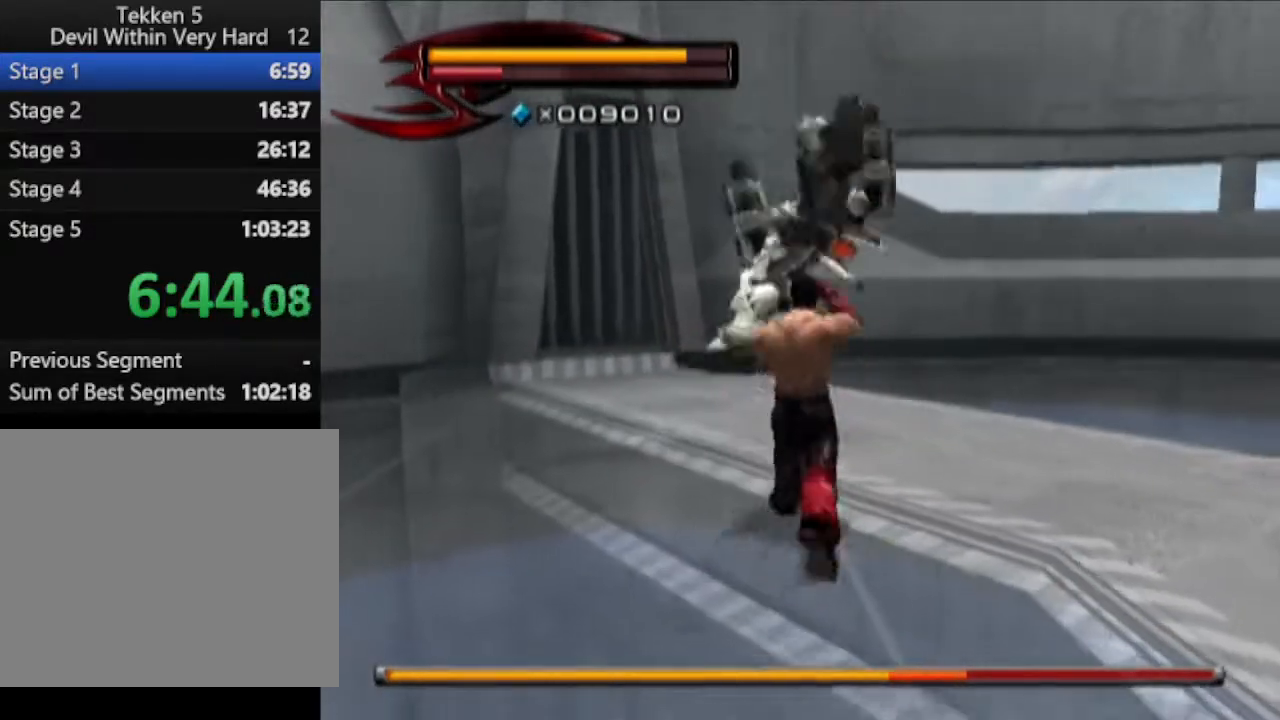
{"buttons": [], "left_stick": "up", "right_stick": "center", "events": [[17, "CROSS", "down"], [83, "CROSS", "up"]]}
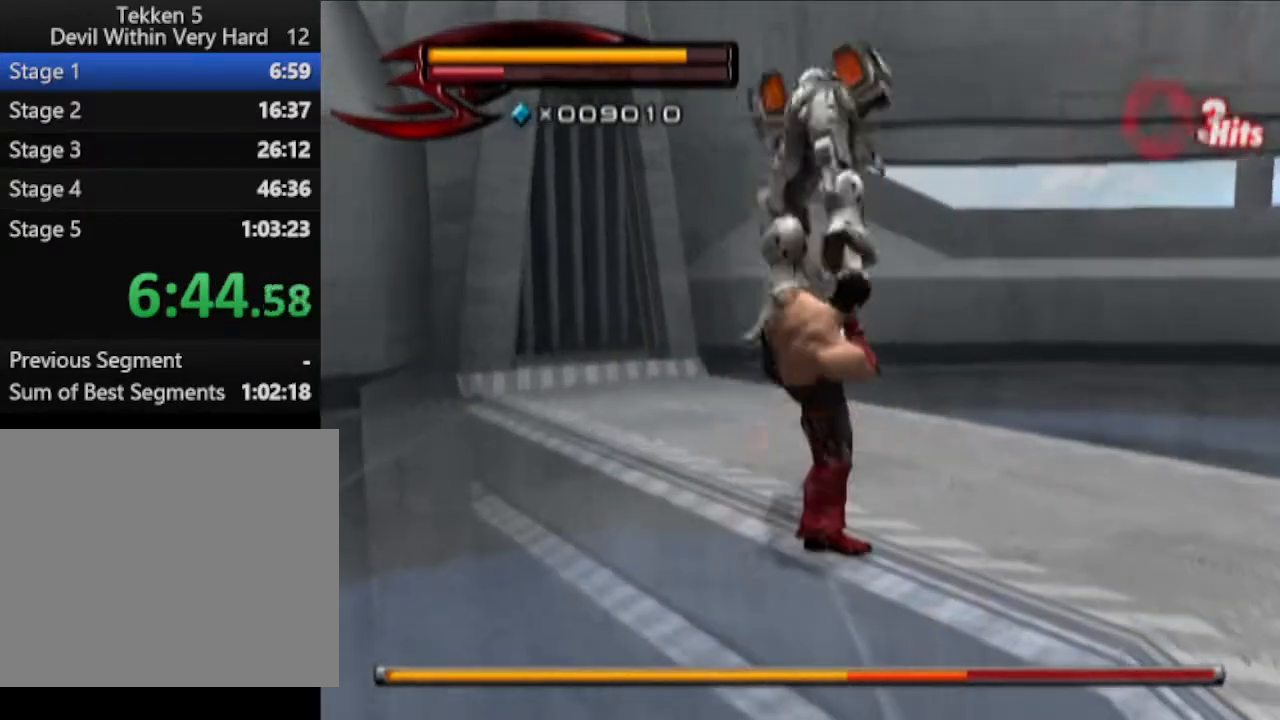
{"buttons": ["CROSS", "CIRCLE"], "left_stick": "up", "right_stick": "center", "events": [[451, "CIRCLE", "down"], [451, "CROSS", "down"]]}
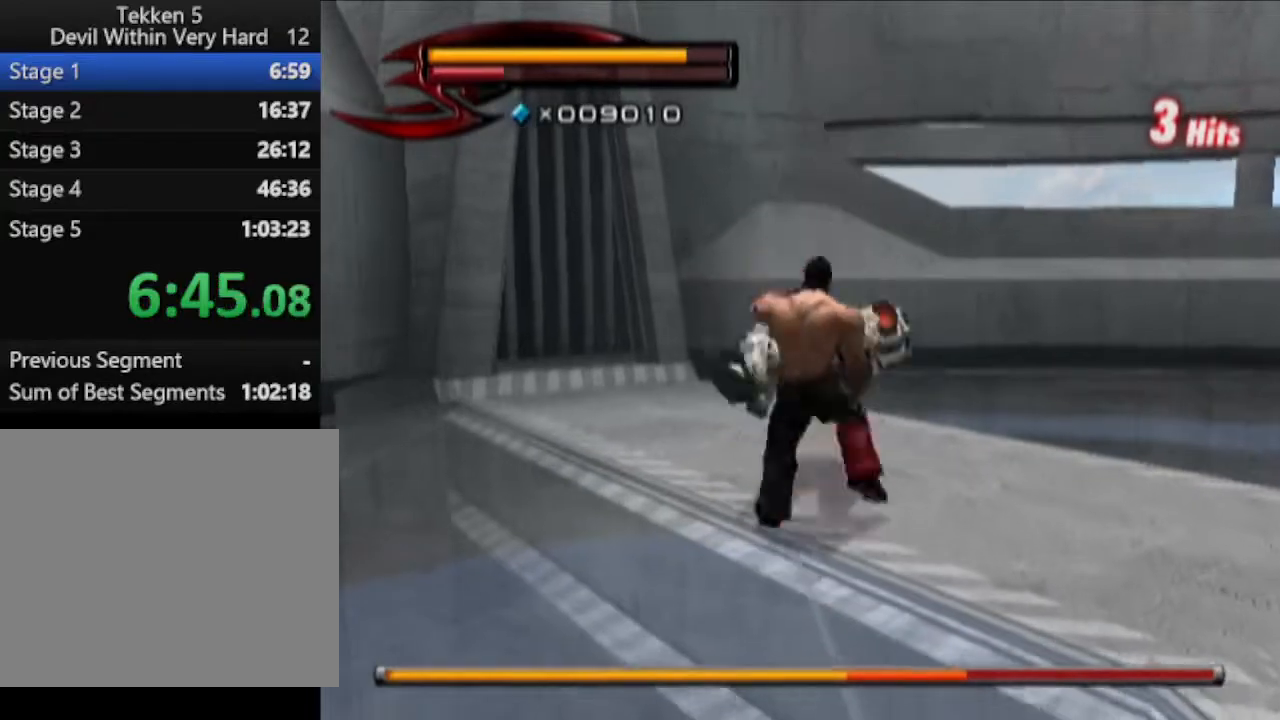
{"buttons": [], "left_stick": "up", "right_stick": "center", "events": [[83, "CIRCLE", "up"], [83, "CROSS", "up"]]}
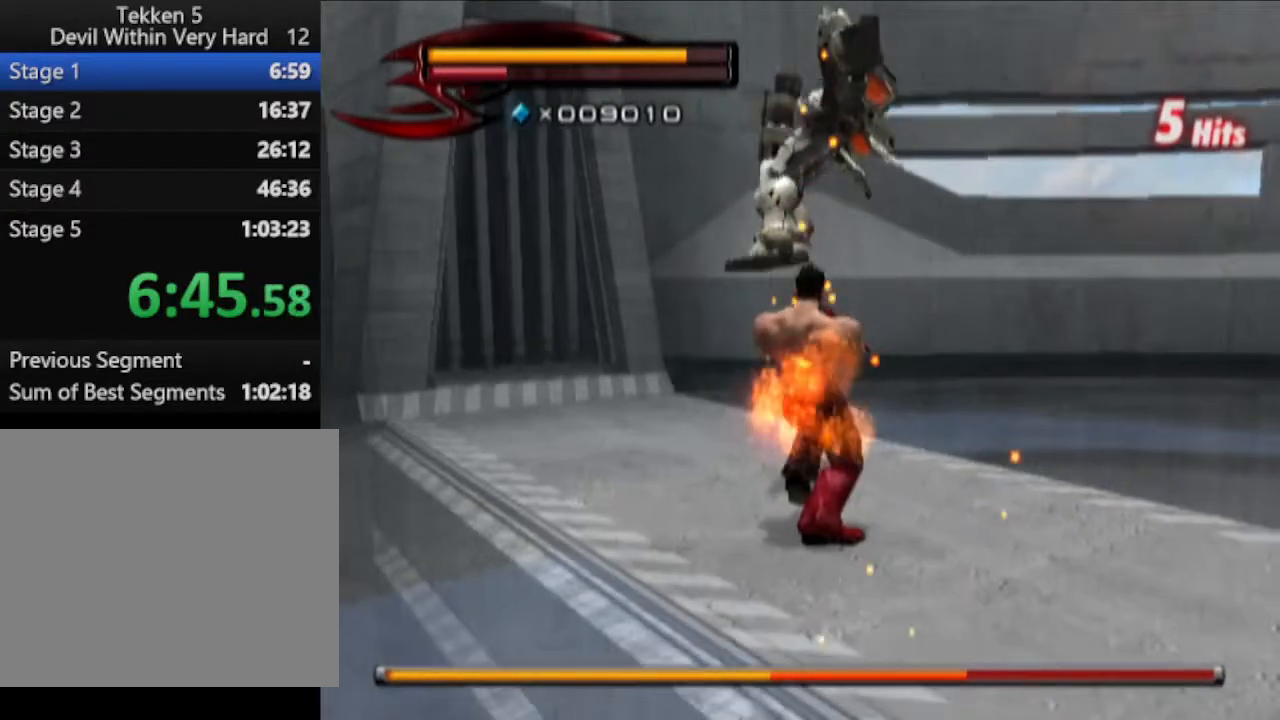
{"buttons": [], "left_stick": "up-left", "right_stick": "center", "events": [[17, "left_stick", "up-left"]]}
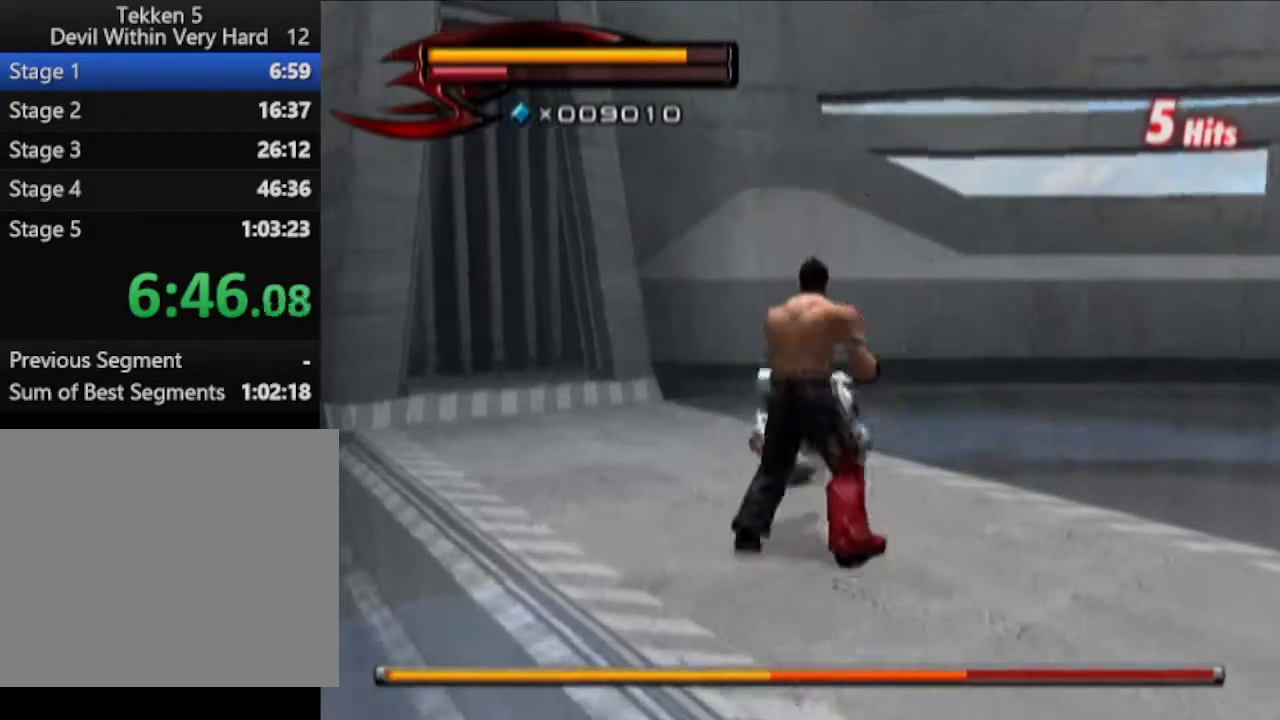
{"buttons": [], "left_stick": "up", "right_stick": "center", "events": [[17, "R1", "down"], [17, "left_stick", "center"], [133, "left_stick", "up"], [217, "left_stick", "center"], [334, "SQUARE", "down"], [400, "R1", "up"], [400, "SQUARE", "up"], [400, "left_stick", "up"]]}
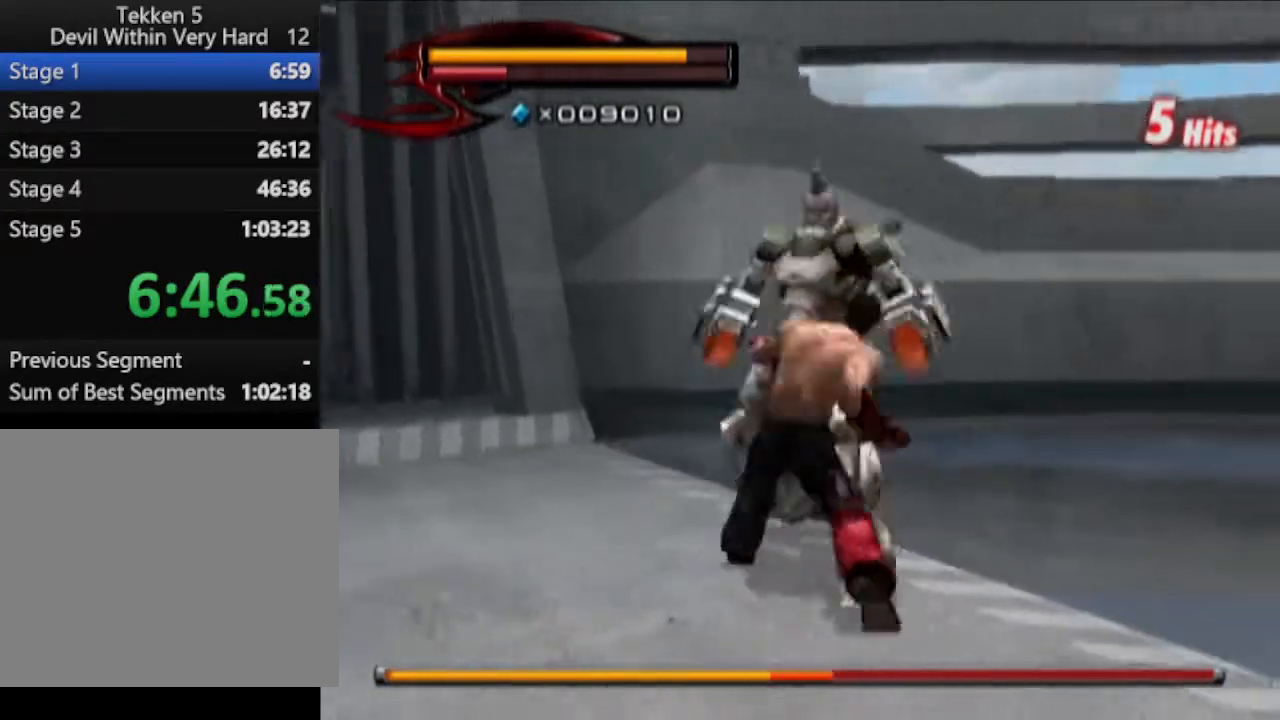
{"buttons": [], "left_stick": "up", "right_stick": "center", "events": []}
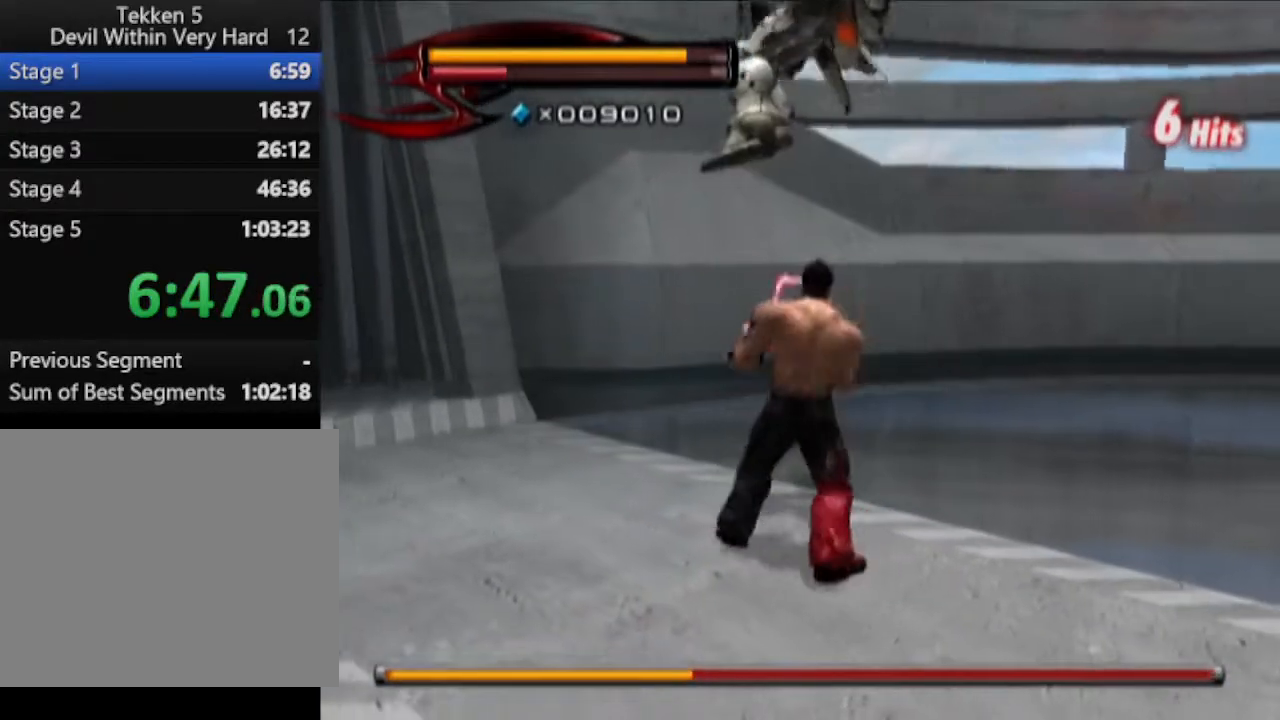
{"buttons": [], "left_stick": "up", "right_stick": "center", "events": [[167, "CROSS", "down"], [234, "CROSS", "up"], [300, "CROSS", "down"], [351, "CROSS", "up"]]}
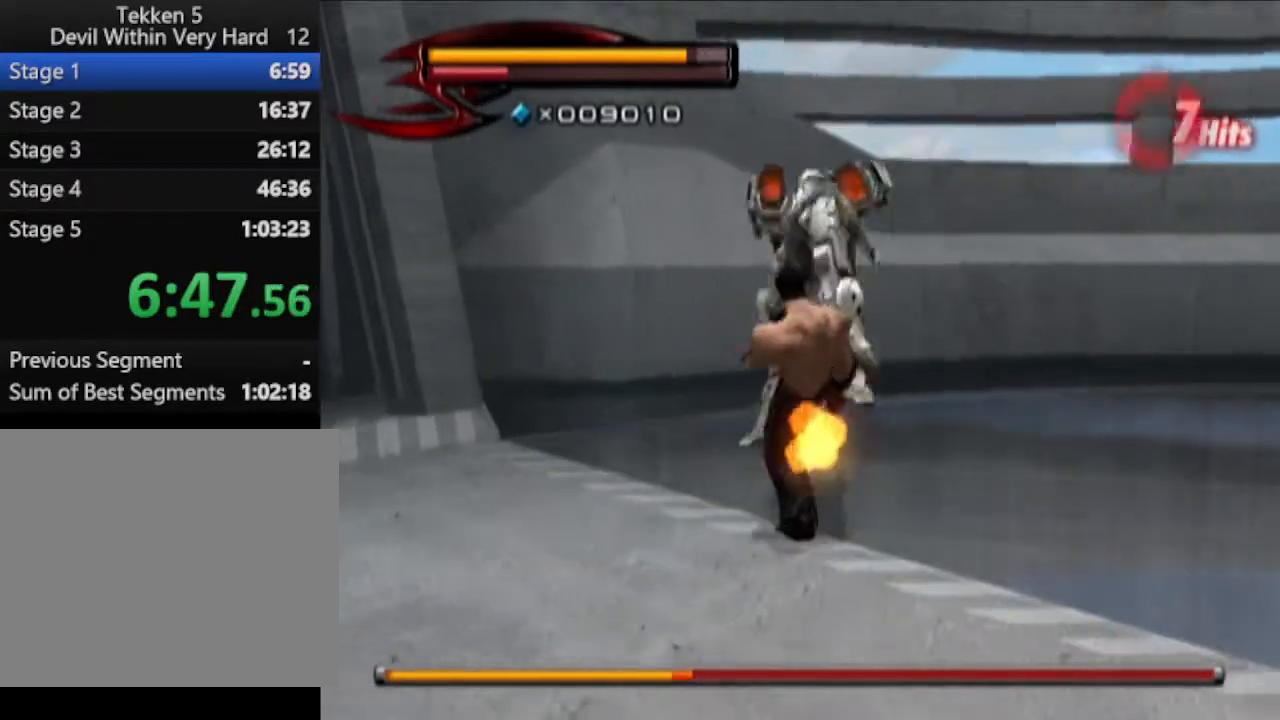
{"buttons": [], "left_stick": "up", "right_stick": "center", "events": []}
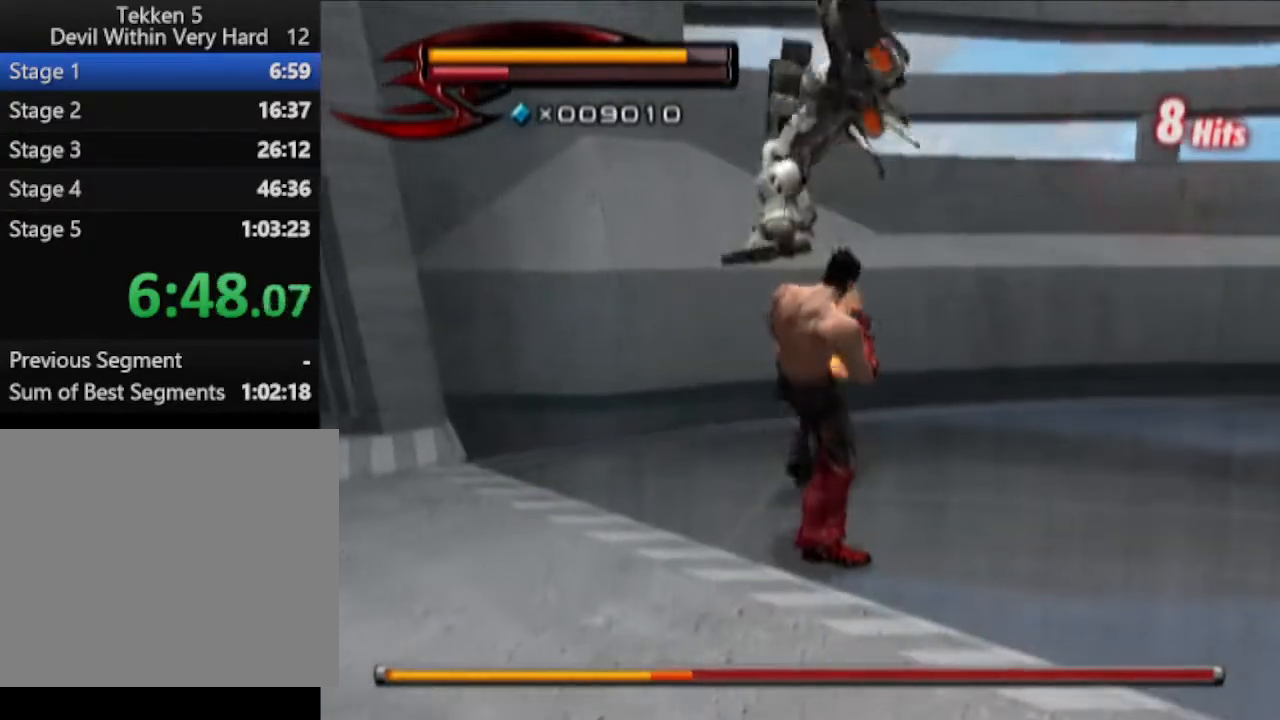
{"buttons": [], "left_stick": "up-left", "right_stick": "center", "events": [[184, "CIRCLE", "down"], [184, "CROSS", "down"], [367, "CIRCLE", "up"], [367, "CROSS", "up"], [434, "left_stick", "up-left"]]}
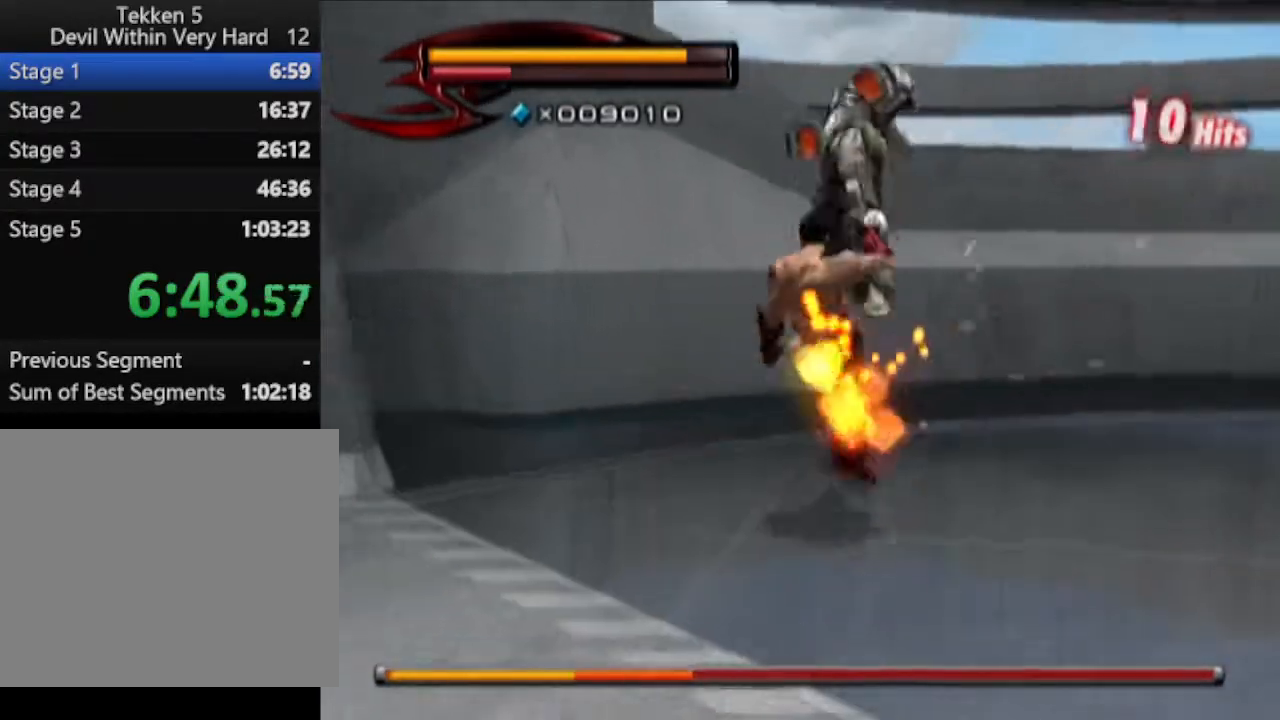
{"buttons": [], "left_stick": "up-left", "right_stick": "center", "events": []}
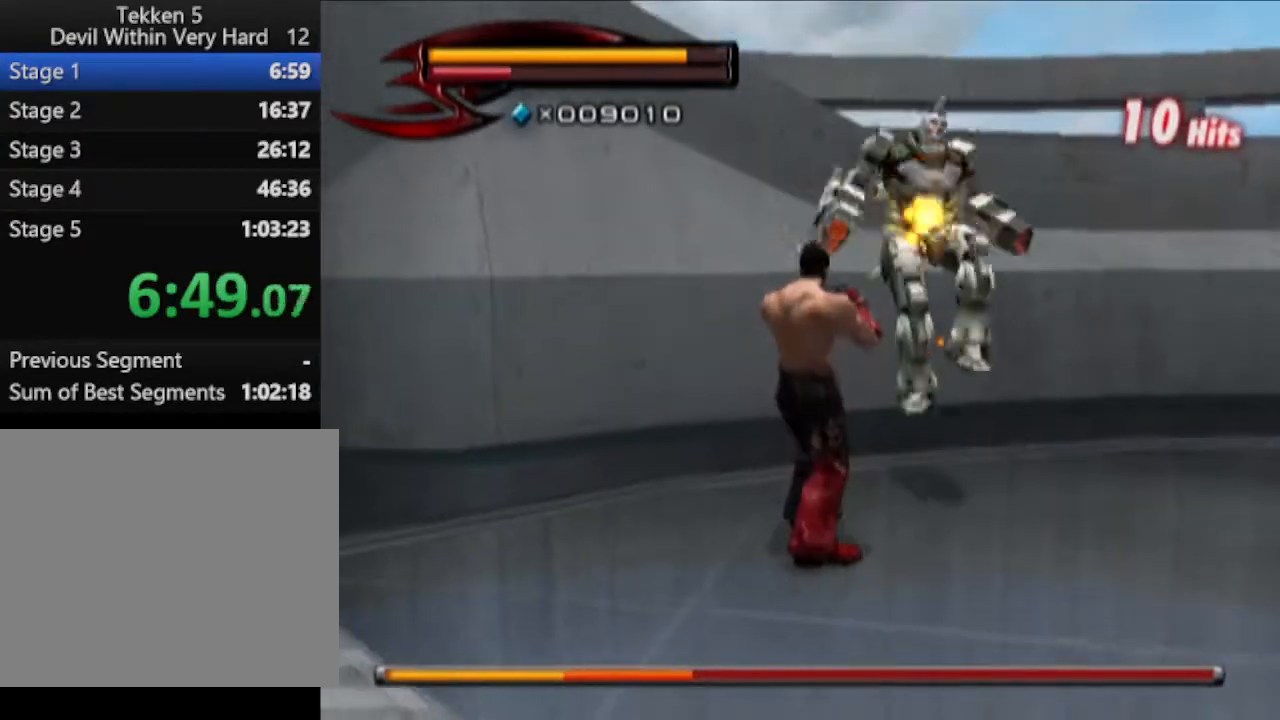
{"buttons": ["R1"], "left_stick": "center", "right_stick": "center", "events": [[434, "R1", "down"], [434, "left_stick", "center"]]}
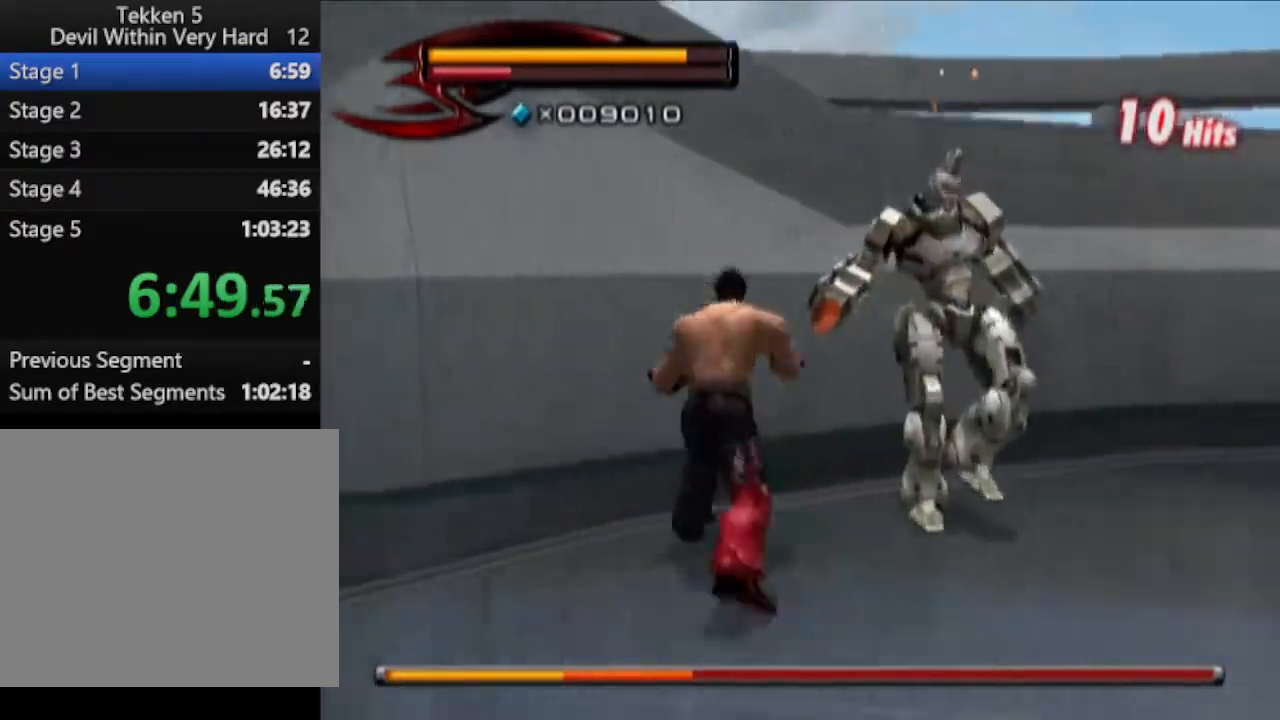
{"buttons": ["R1"], "left_stick": "up", "right_stick": "center", "events": [[50, "left_stick", "up"], [116, "left_stick", "center"], [233, "SQUARE", "down"], [367, "SQUARE", "up"], [367, "left_stick", "up"]]}
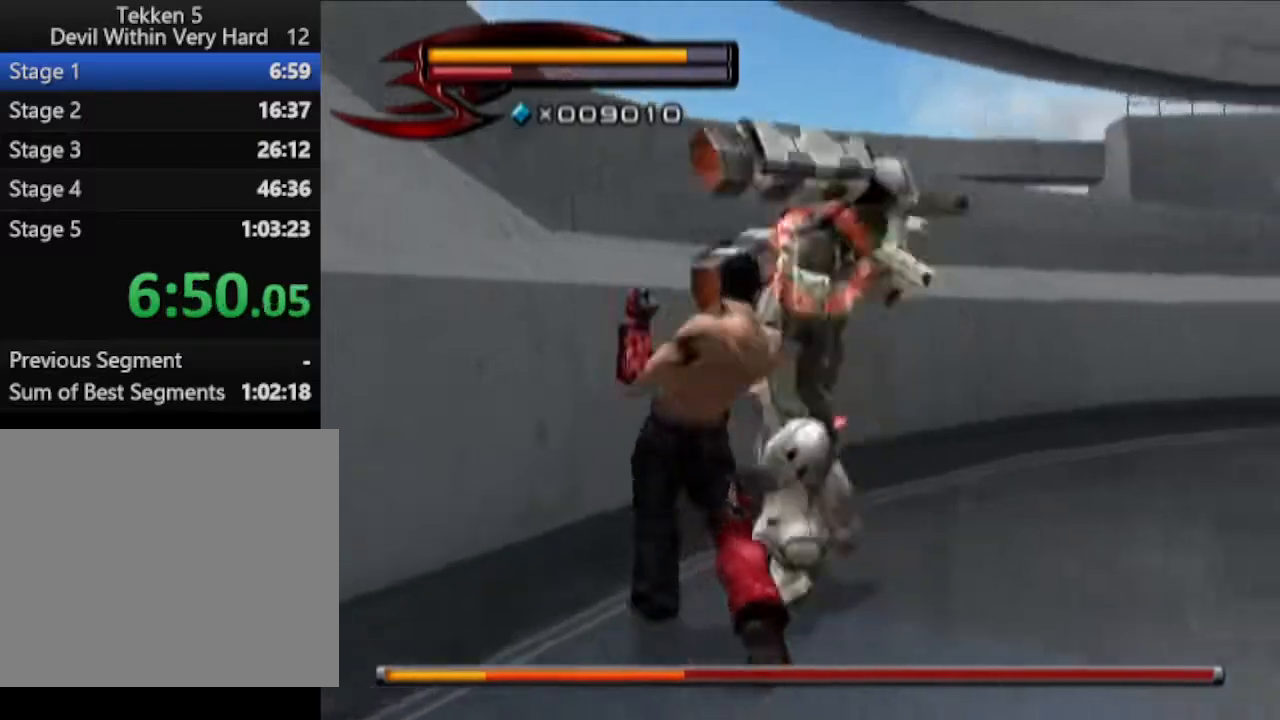
{"buttons": [], "left_stick": "up", "right_stick": "center", "events": [[134, "R1", "up"]]}
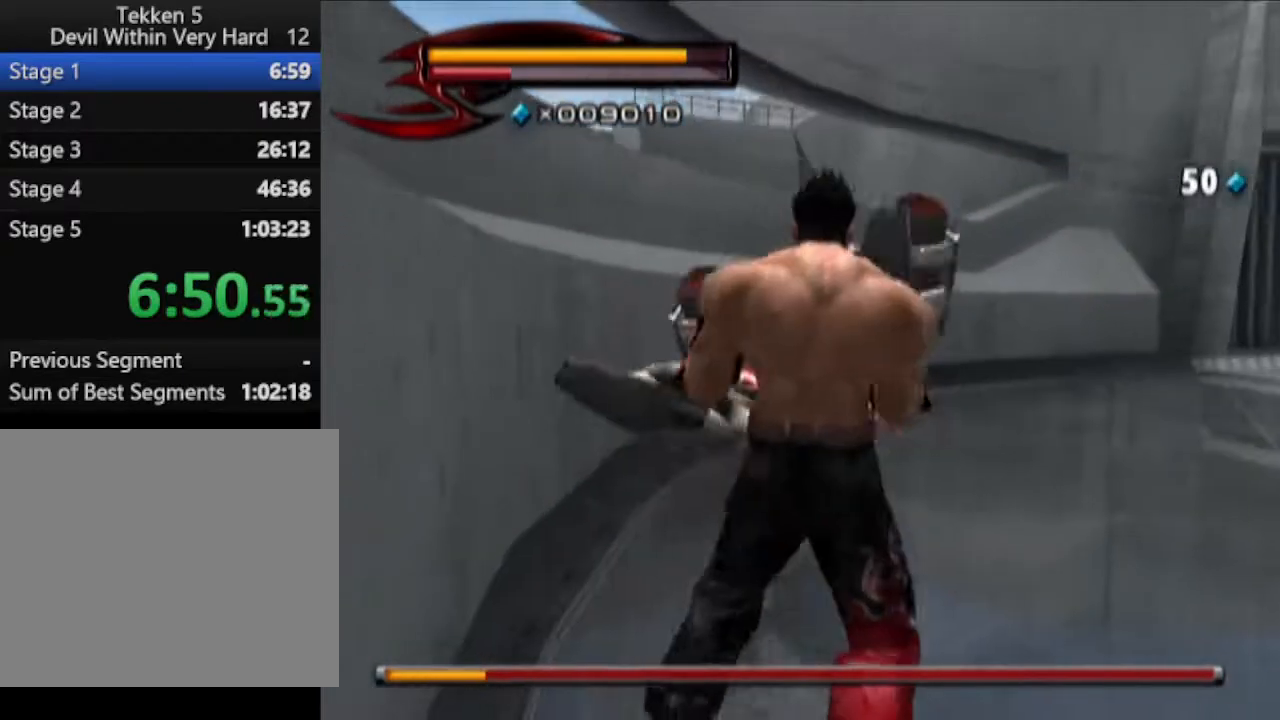
{"buttons": ["R1"], "left_stick": "center", "right_stick": "center", "events": [[183, "left_stick", "center"], [250, "R1", "down"]]}
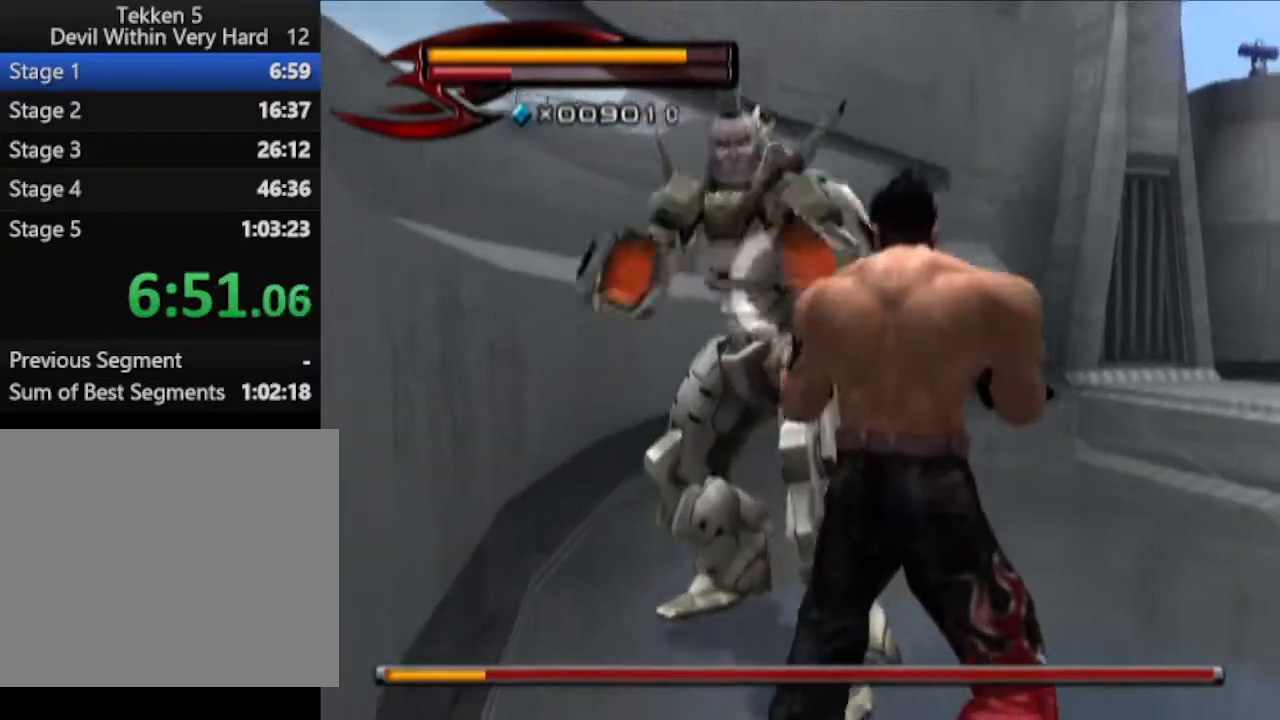
{"buttons": ["R1"], "left_stick": "up", "right_stick": "center", "events": [[50, "left_stick", "up"], [134, "left_stick", "center"], [250, "SQUARE", "down"], [317, "left_stick", "up"], [384, "SQUARE", "up"]]}
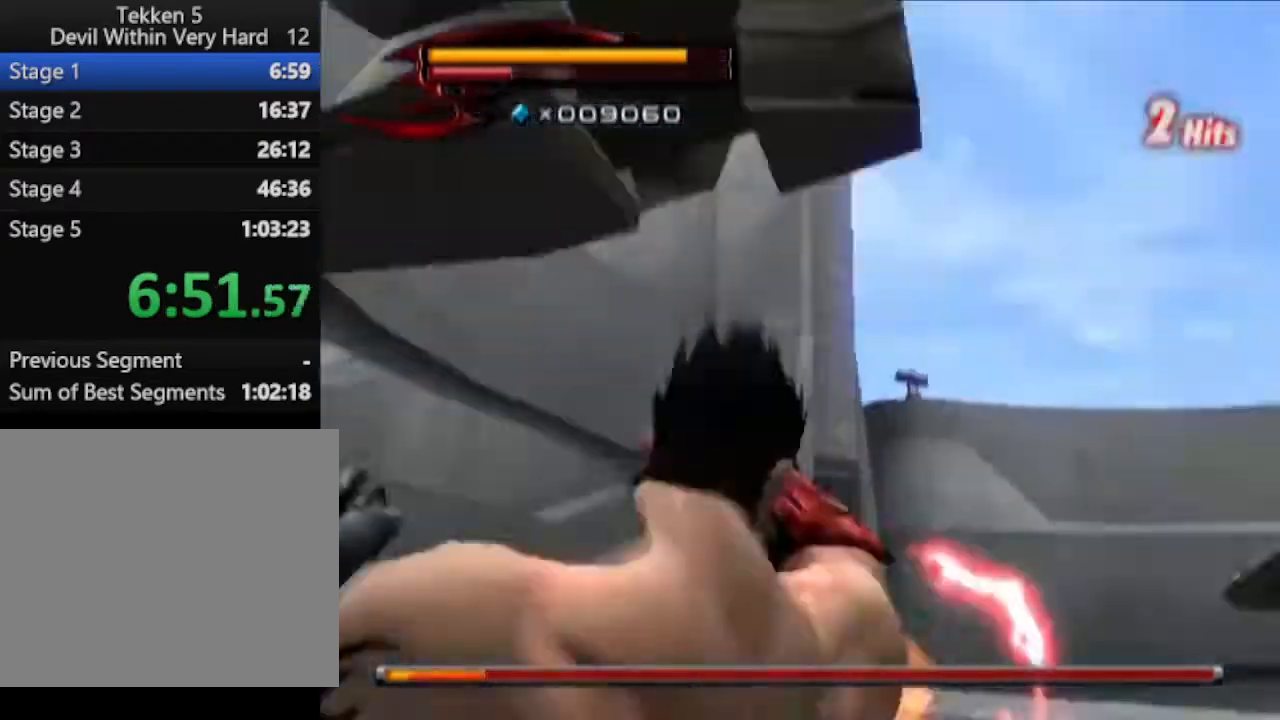
{"buttons": [], "left_stick": "up", "right_stick": "center", "events": [[66, "R1", "up"]]}
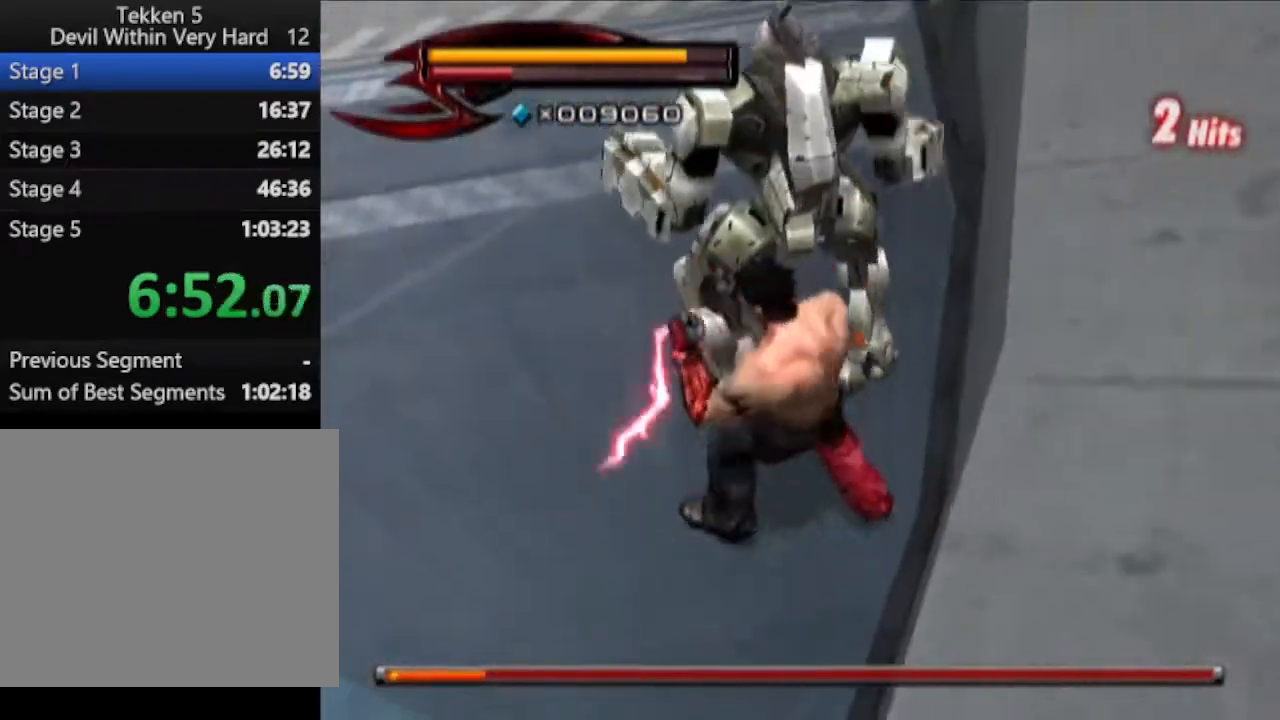
{"buttons": [], "left_stick": "up-left", "right_stick": "center", "events": [[134, "CIRCLE", "down"], [134, "CROSS", "down"], [267, "CIRCLE", "up"], [317, "CIRCLE", "down"], [384, "CIRCLE", "up"], [384, "CROSS", "up"], [501, "left_stick", "up-left"]]}
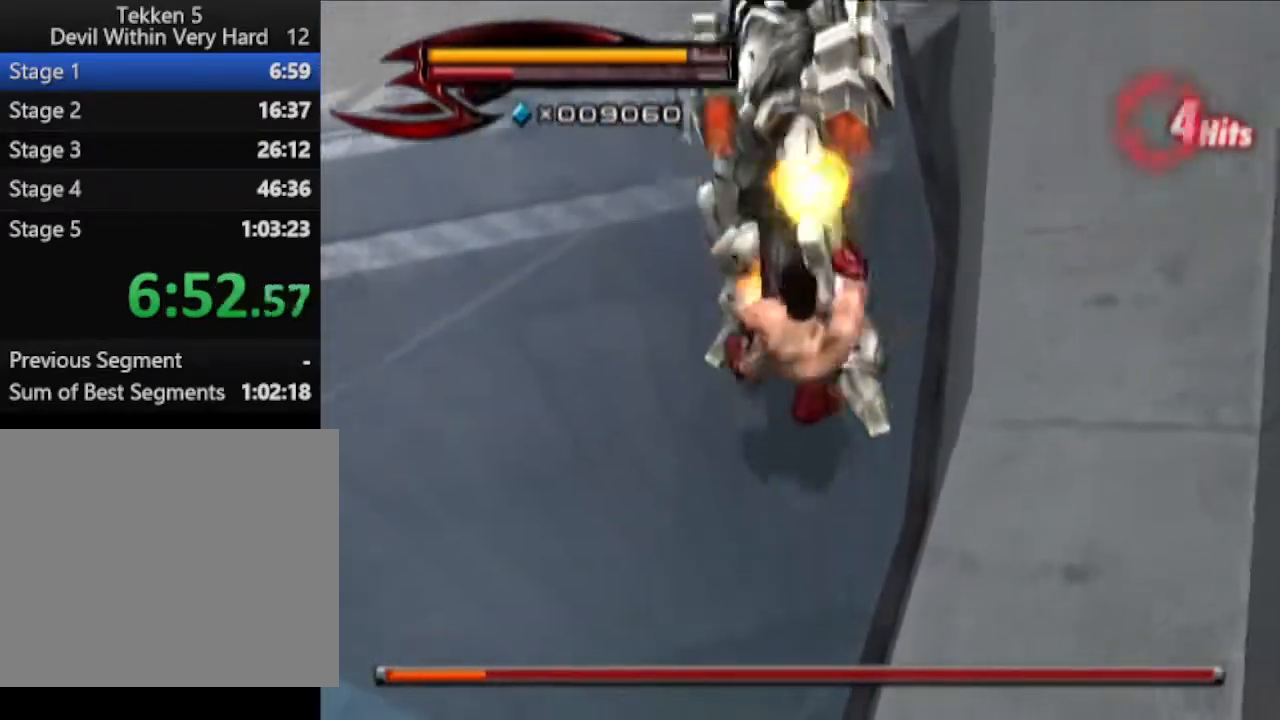
{"buttons": [], "left_stick": "up-left", "right_stick": "center", "events": [[200, "right_stick", "up-left"], [450, "right_stick", "center"]]}
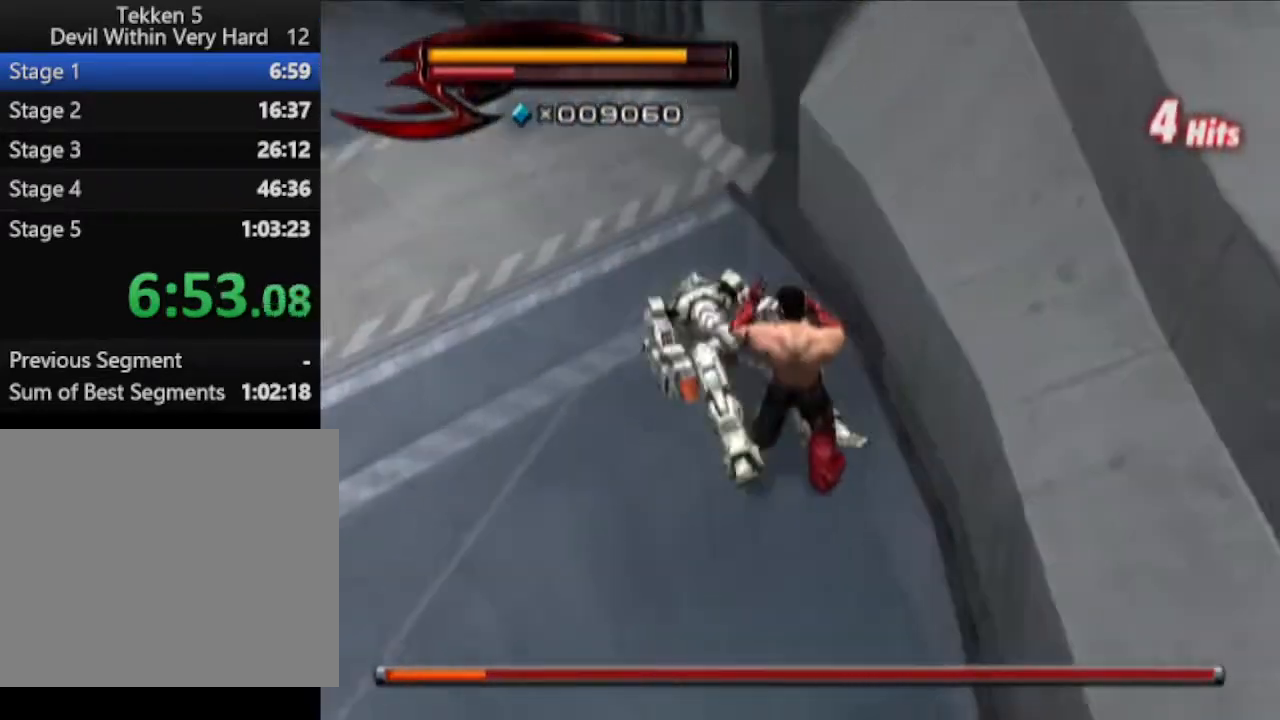
{"buttons": [], "left_stick": "left", "right_stick": "center", "events": [[134, "left_stick", "left"]]}
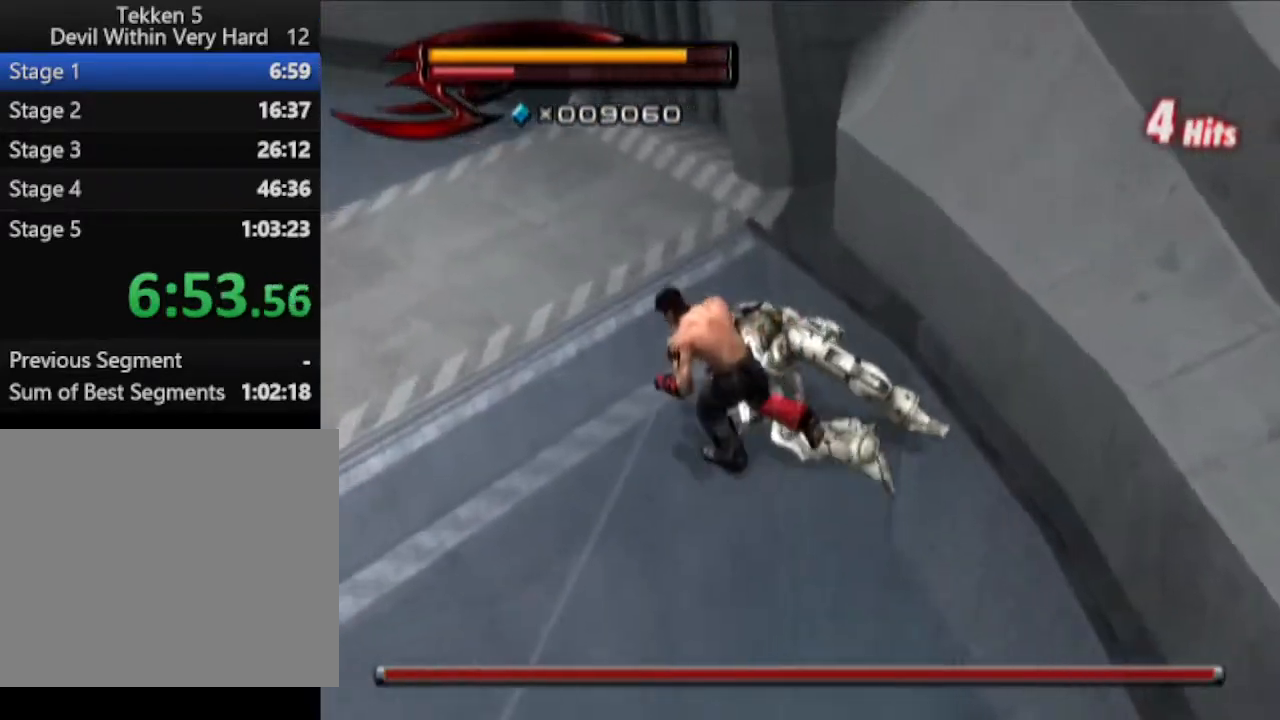
{"buttons": [], "left_stick": "left", "right_stick": "center", "events": []}
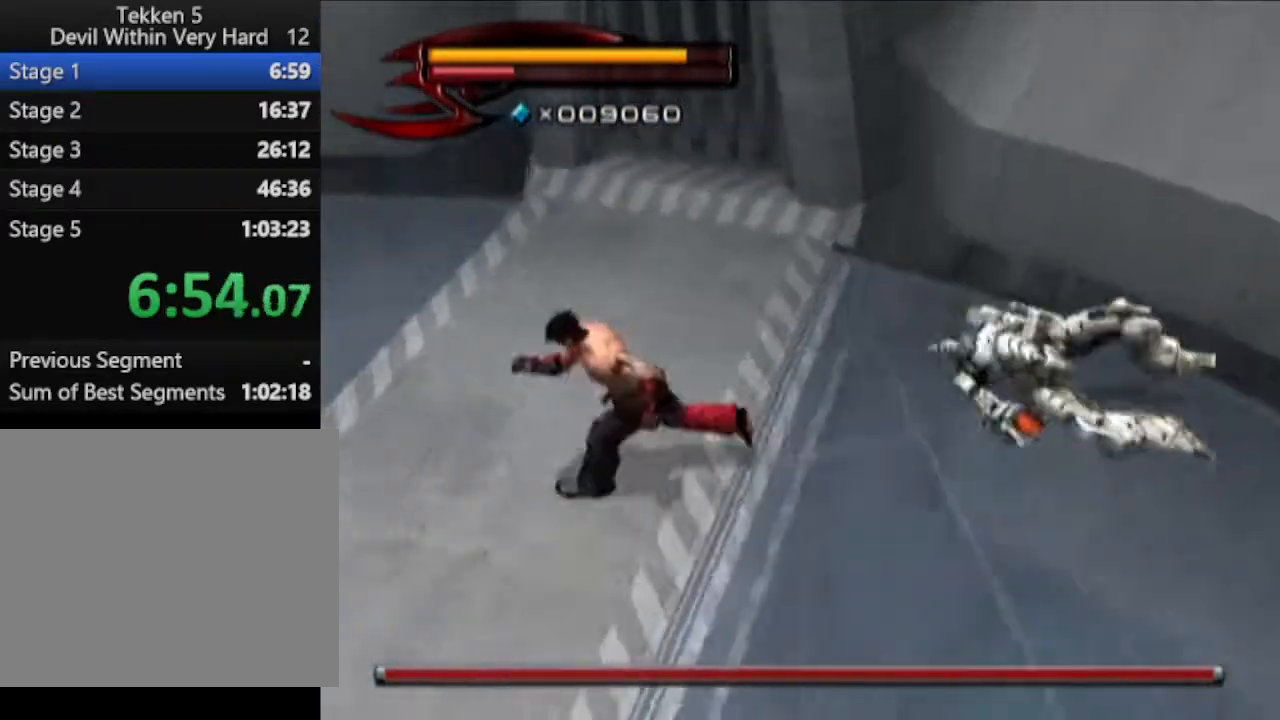
{"buttons": [], "left_stick": "down-left", "right_stick": "center", "events": [[200, "left_stick", "down-left"]]}
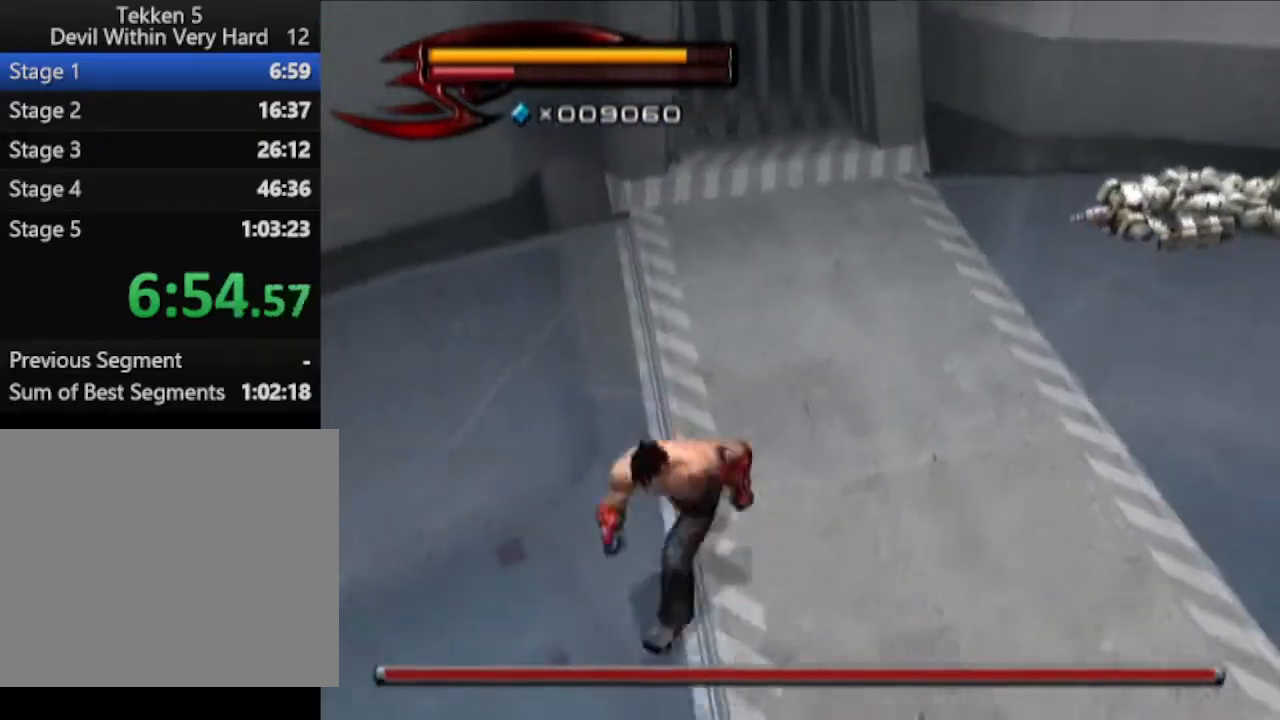
{"buttons": [], "left_stick": "center", "right_stick": "center", "events": [[16, "left_stick", "center"]]}
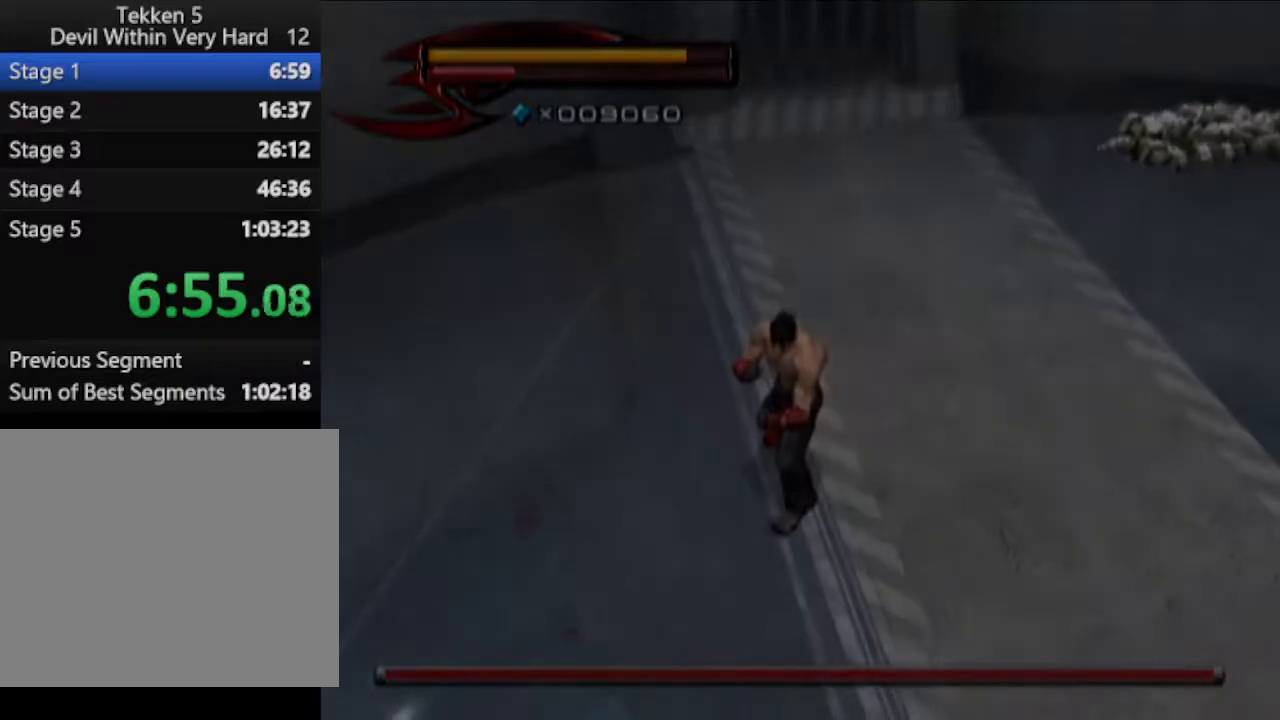
{"buttons": ["CROSS"], "left_stick": "center", "right_stick": "center", "events": [[401, "CROSS", "down"]]}
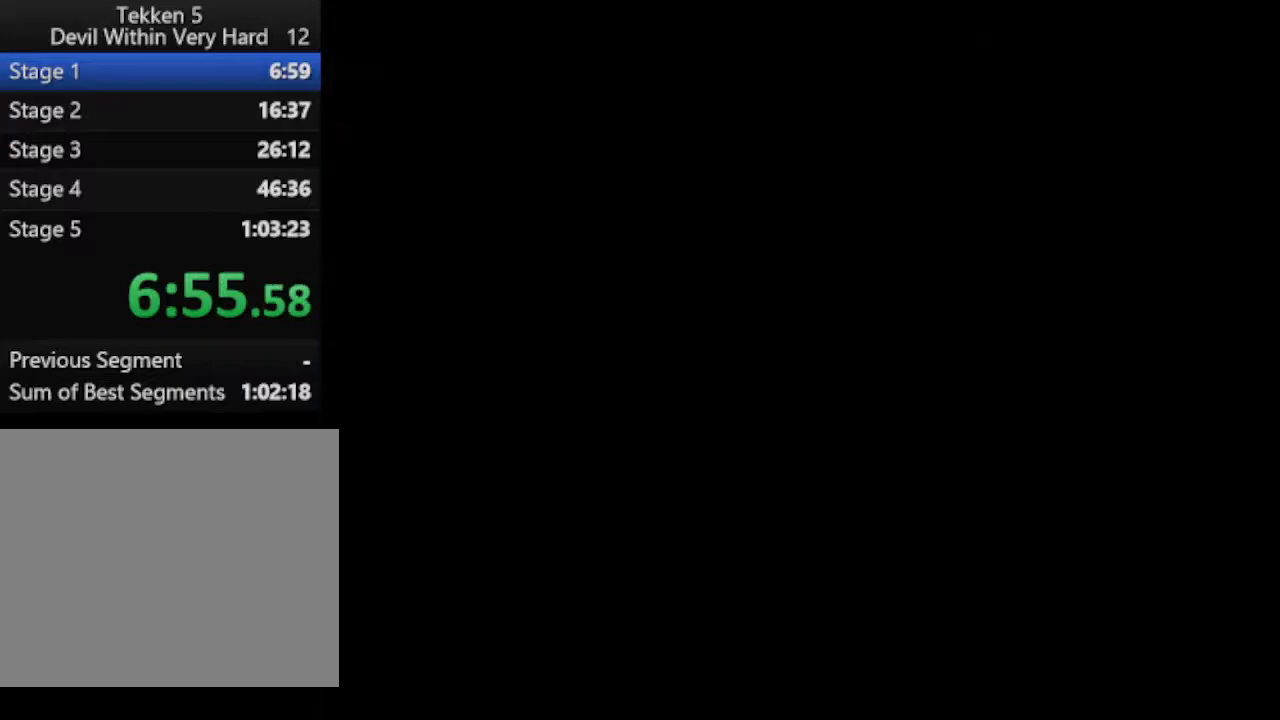
{"buttons": ["CROSS"], "left_stick": "center", "right_stick": "center", "events": [[16, "CROSS", "up"], [83, "CROSS", "down"], [150, "CROSS", "up"], [333, "CROSS", "down"], [400, "CROSS", "up"], [467, "CROSS", "down"]]}
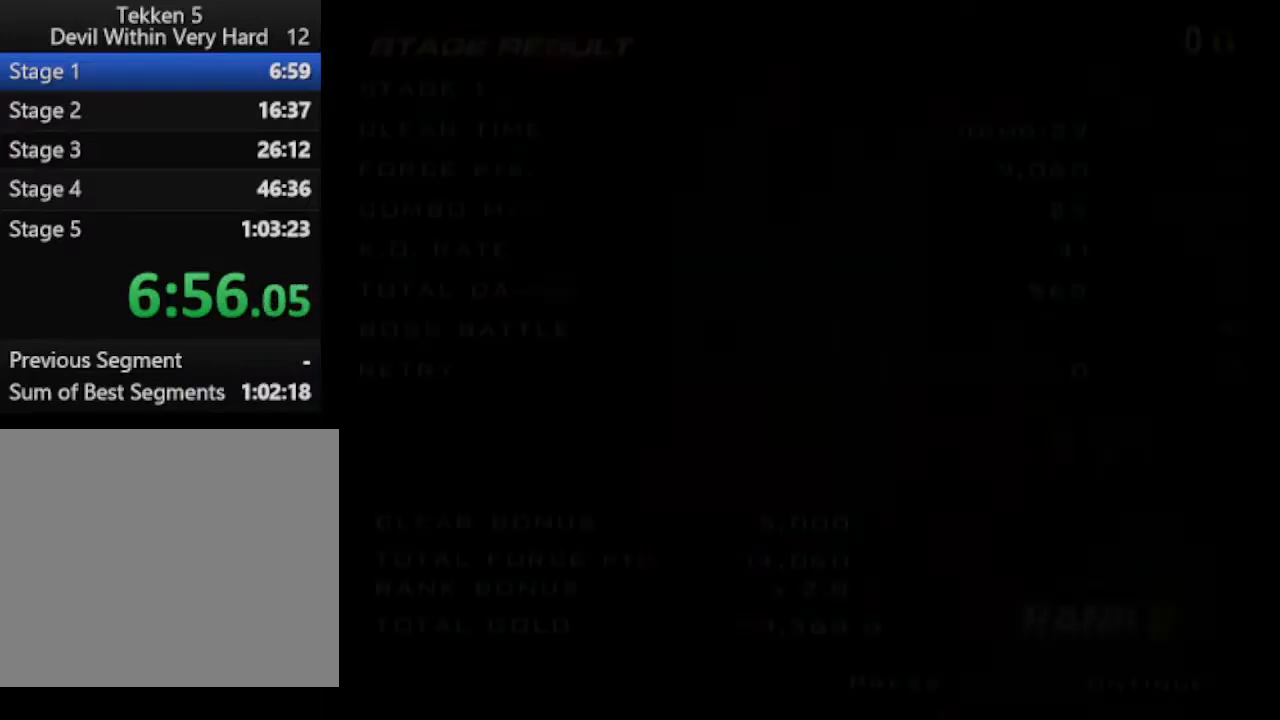
{"buttons": ["CROSS"], "left_stick": "center", "right_stick": "center", "events": [[34, "CROSS", "up"], [100, "CROSS", "down"], [150, "CROSS", "up"], [217, "CROSS", "down"], [284, "CROSS", "up"], [351, "CROSS", "down"], [417, "CROSS", "up"], [484, "CROSS", "down"]]}
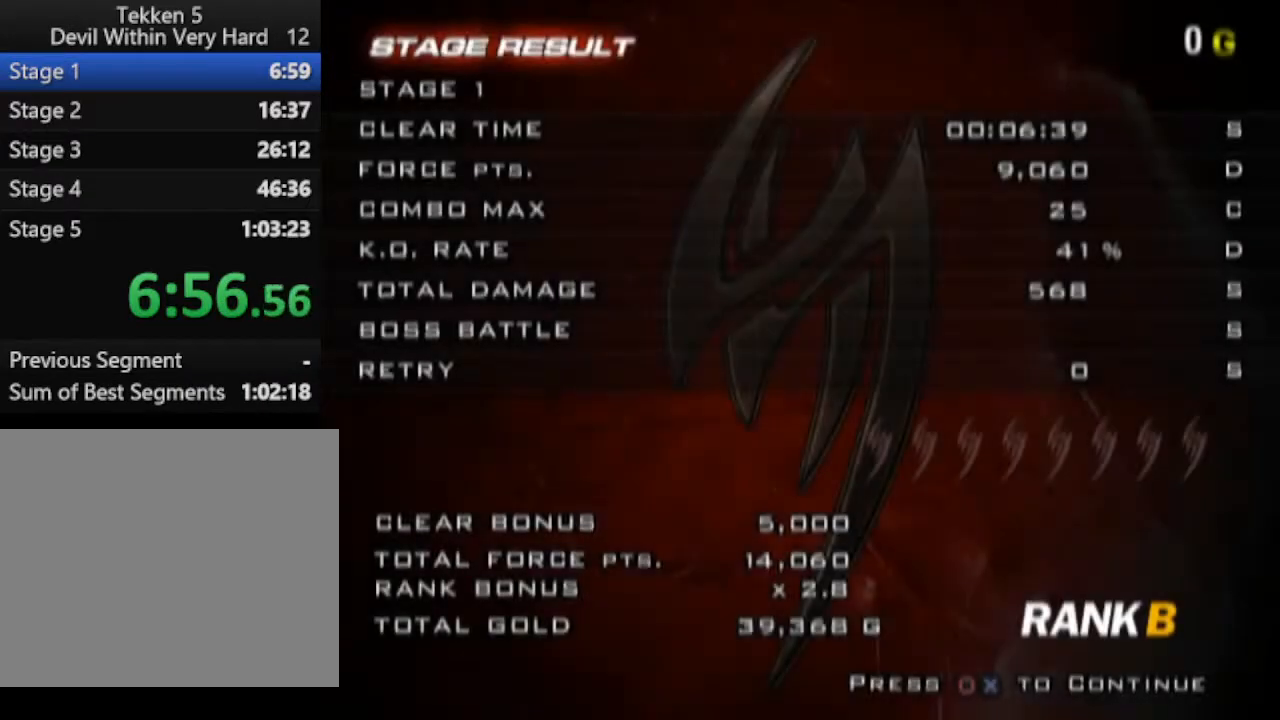
{"buttons": [], "left_stick": "center", "right_stick": "center", "events": [[100, "CROSS", "up"], [167, "CROSS", "down"], [350, "CROSS", "up"], [417, "CROSS", "down"], [484, "CROSS", "up"]]}
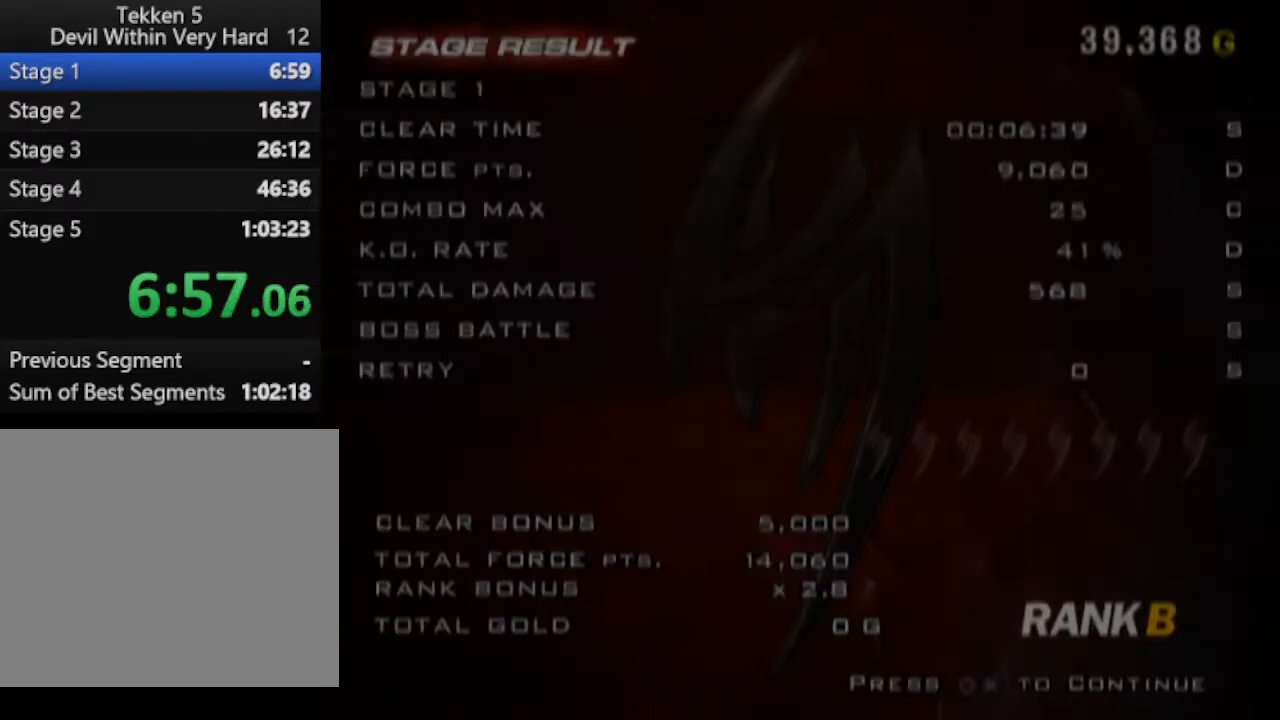
{"buttons": [], "left_stick": "center", "right_stick": "center", "events": []}
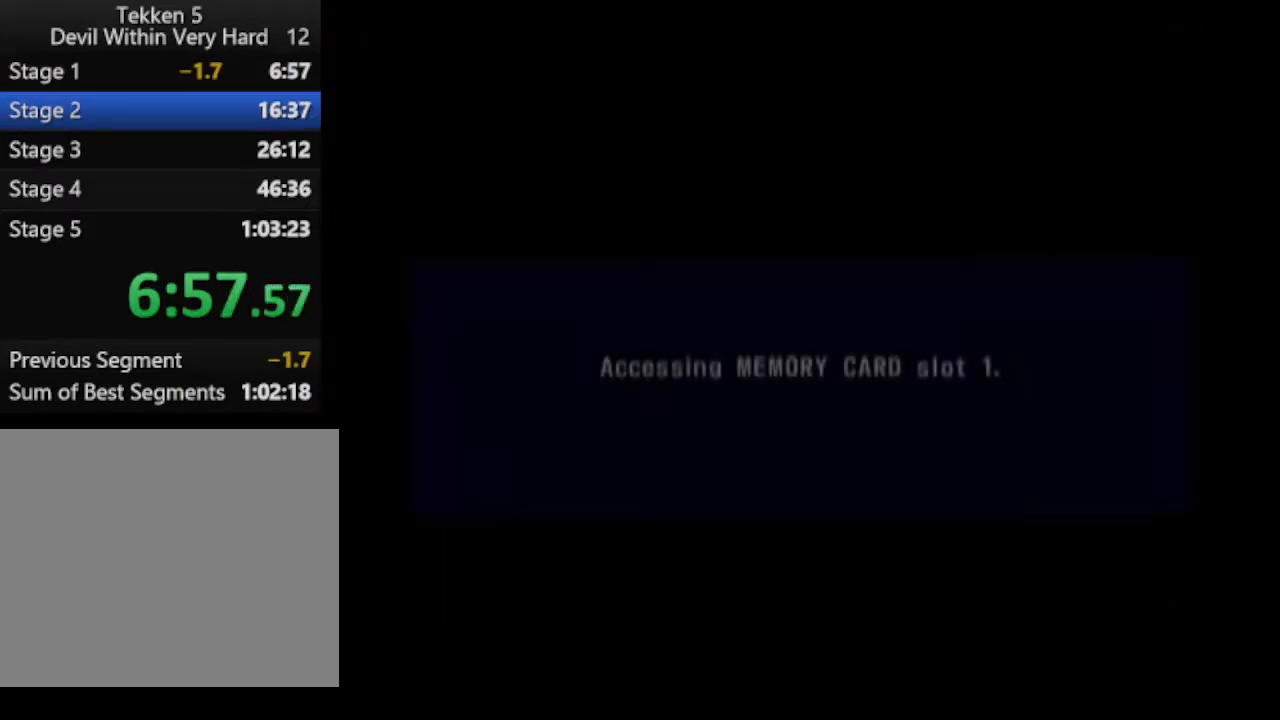
{"buttons": [], "left_stick": "center", "right_stick": "center", "events": []}